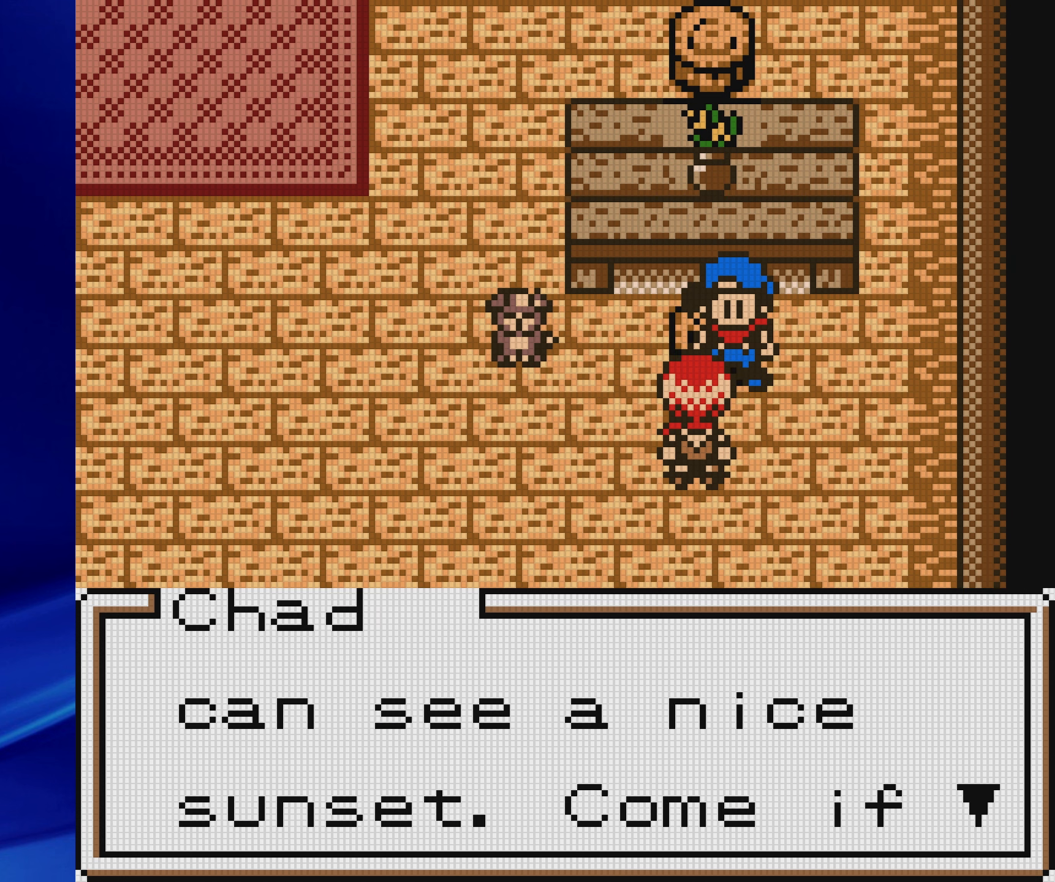
Gameplay with a controller (Nintendo layout); each line is a JSON object with the inputs held at the frame after it (dt_ms = milliseconds from this image to that frame). "events" lists button and stick changes between this image and that frame as [ms after this image, input, new state], when the widget could be followed in between. Not read: L3 R3.
{"dt_ms": 500, "buttons": [], "events": []}
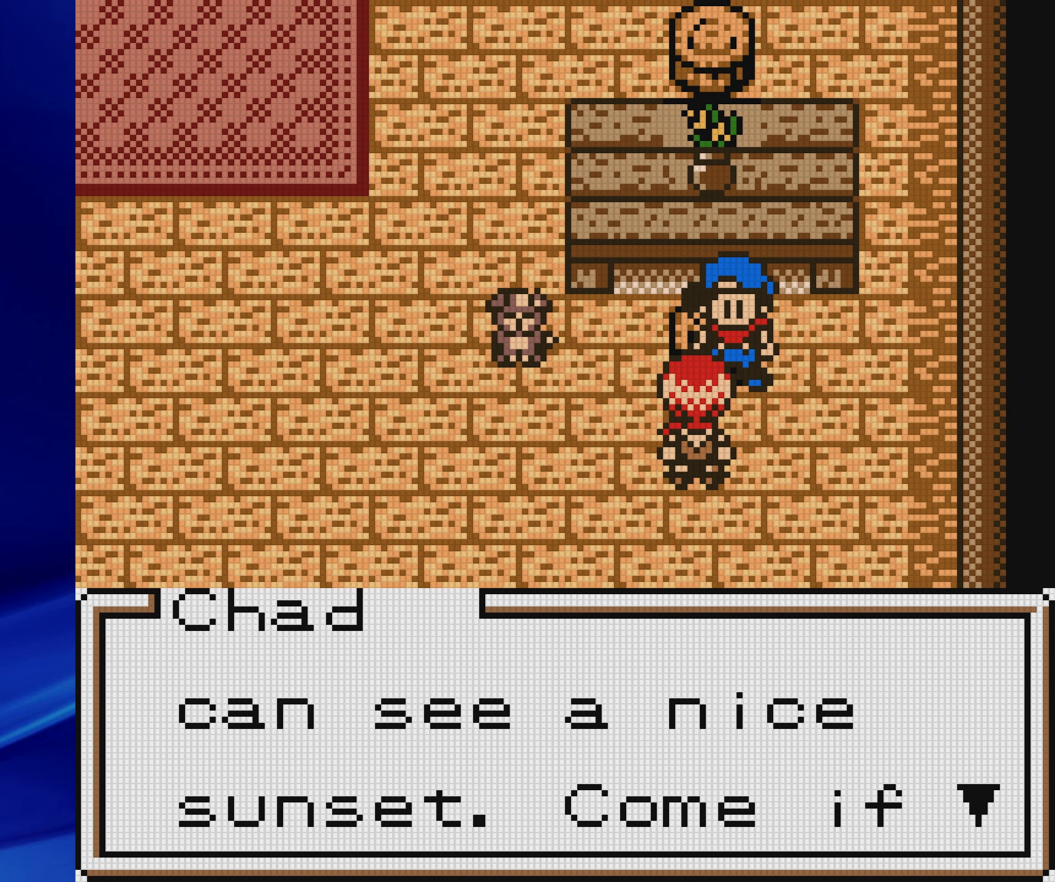
{"dt_ms": 500, "buttons": [], "events": []}
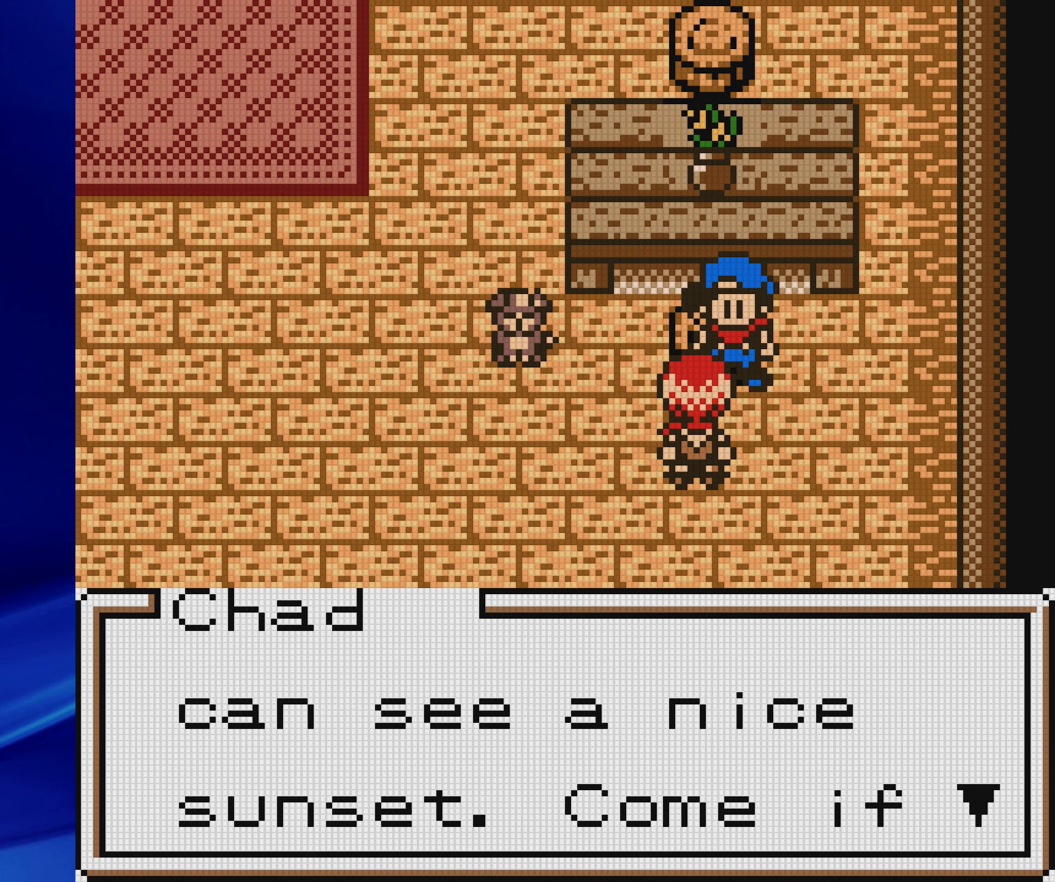
{"dt_ms": 500, "buttons": ["A", "DPAD_UP"], "events": [[367, "DPAD_UP", "down"], [450, "A", "down"]]}
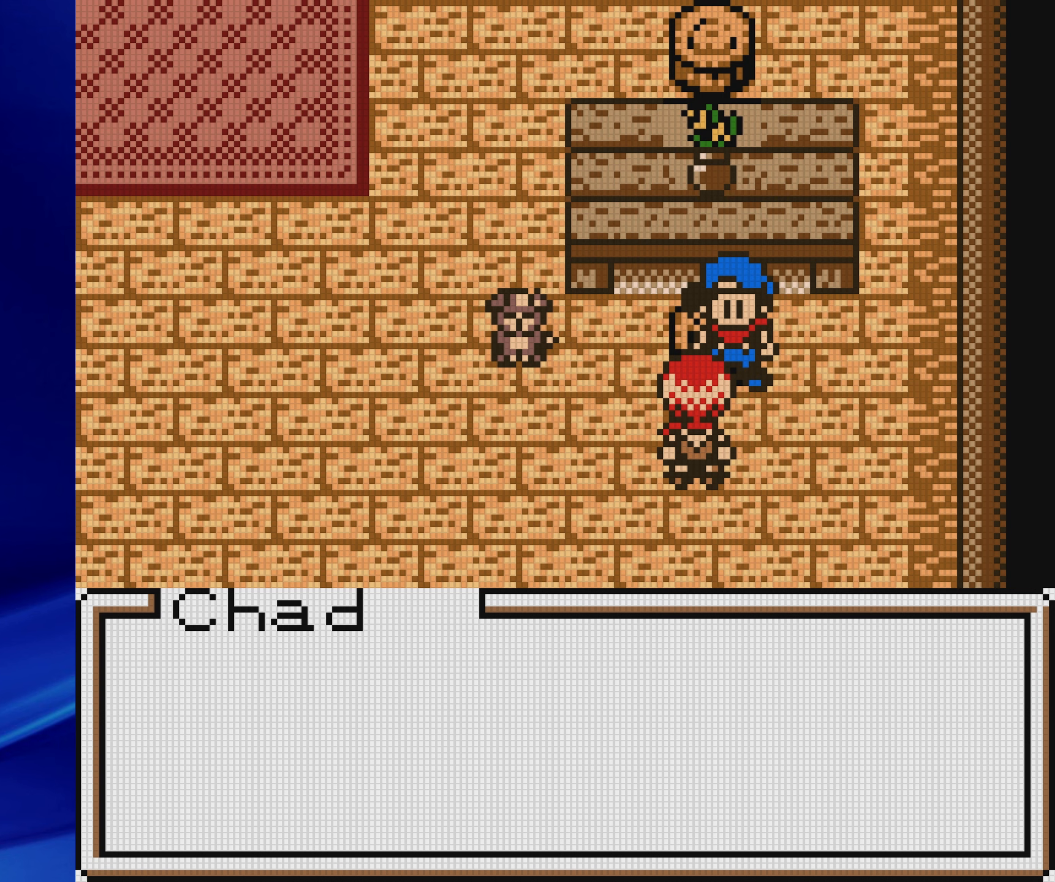
{"dt_ms": 1000, "buttons": []}
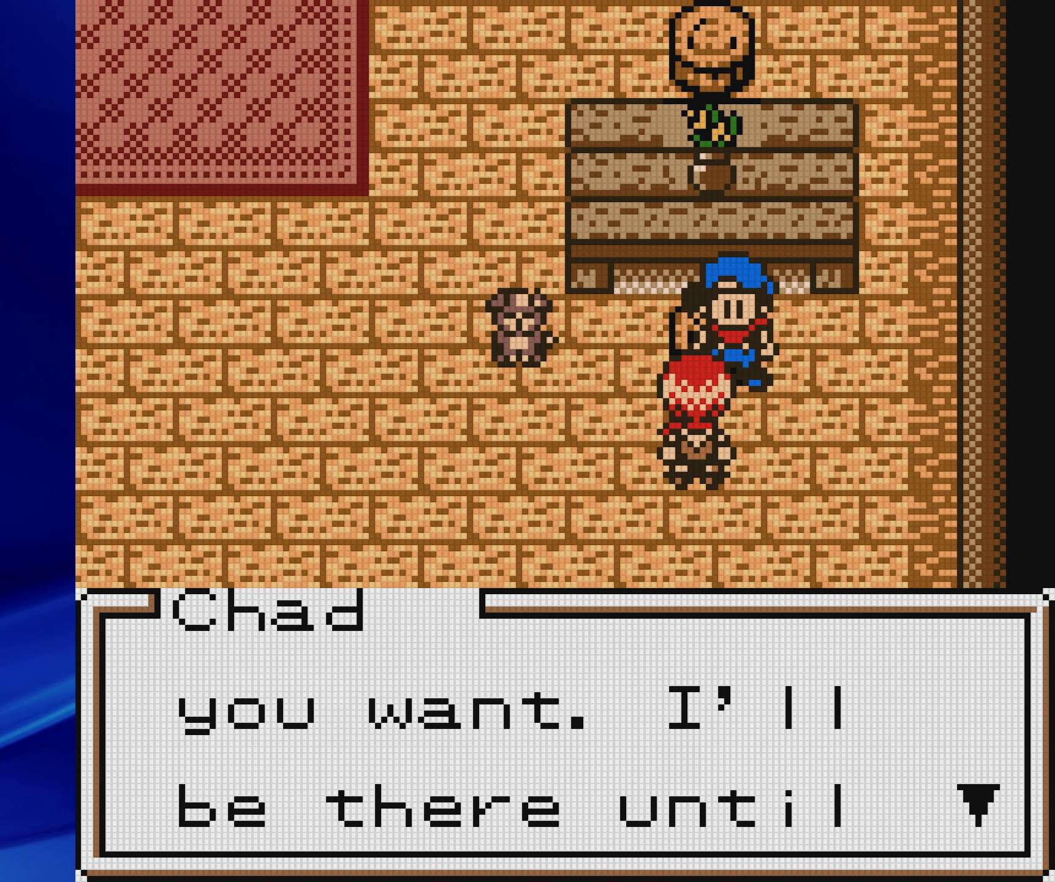
{"dt_ms": 500, "buttons": ["A", "DPAD_UP"], "events": [[17, "A", "down"], [67, "DPAD_UP", "down"]]}
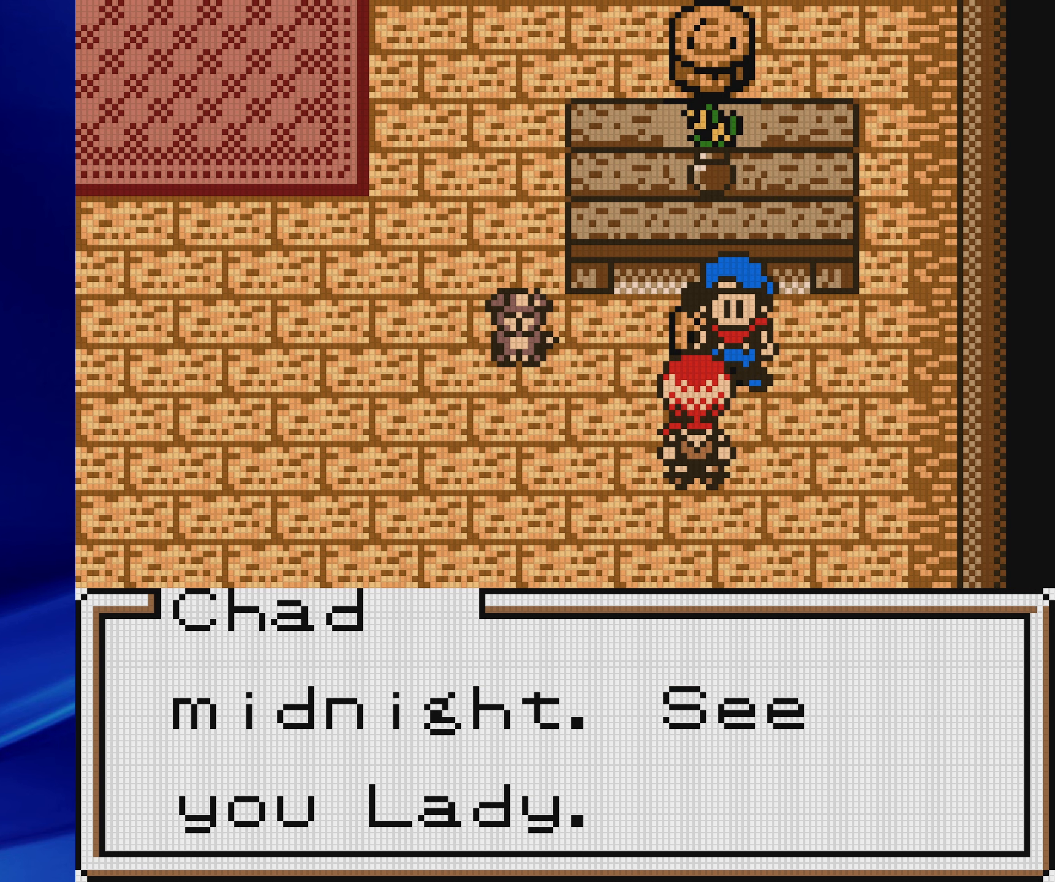
{"dt_ms": 500, "buttons": ["A"], "events": [[33, "A", "up"], [50, "DPAD_UP", "up"], [467, "A", "down"]]}
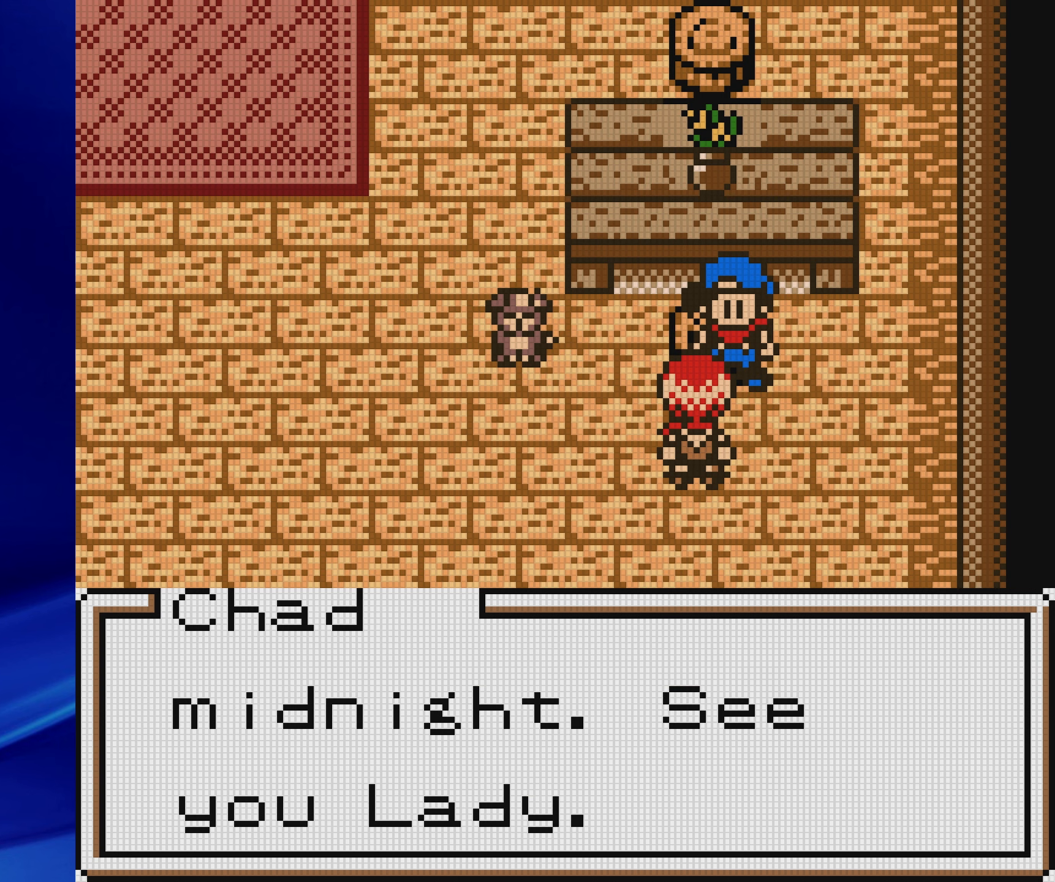
{"dt_ms": 500, "buttons": [], "events": [[167, "A", "up"]]}
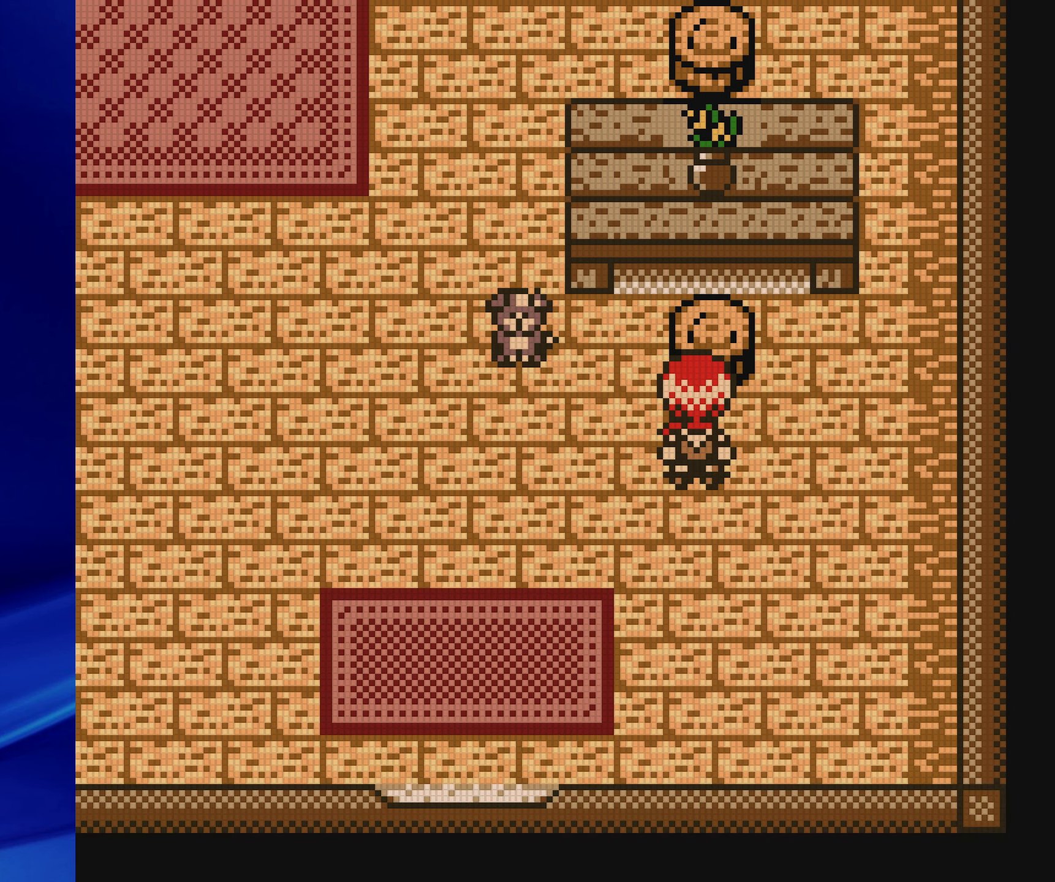
{"dt_ms": 500, "buttons": ["B", "DPAD_LEFT"], "events": [[233, "DPAD_LEFT", "down"], [250, "B", "down"]]}
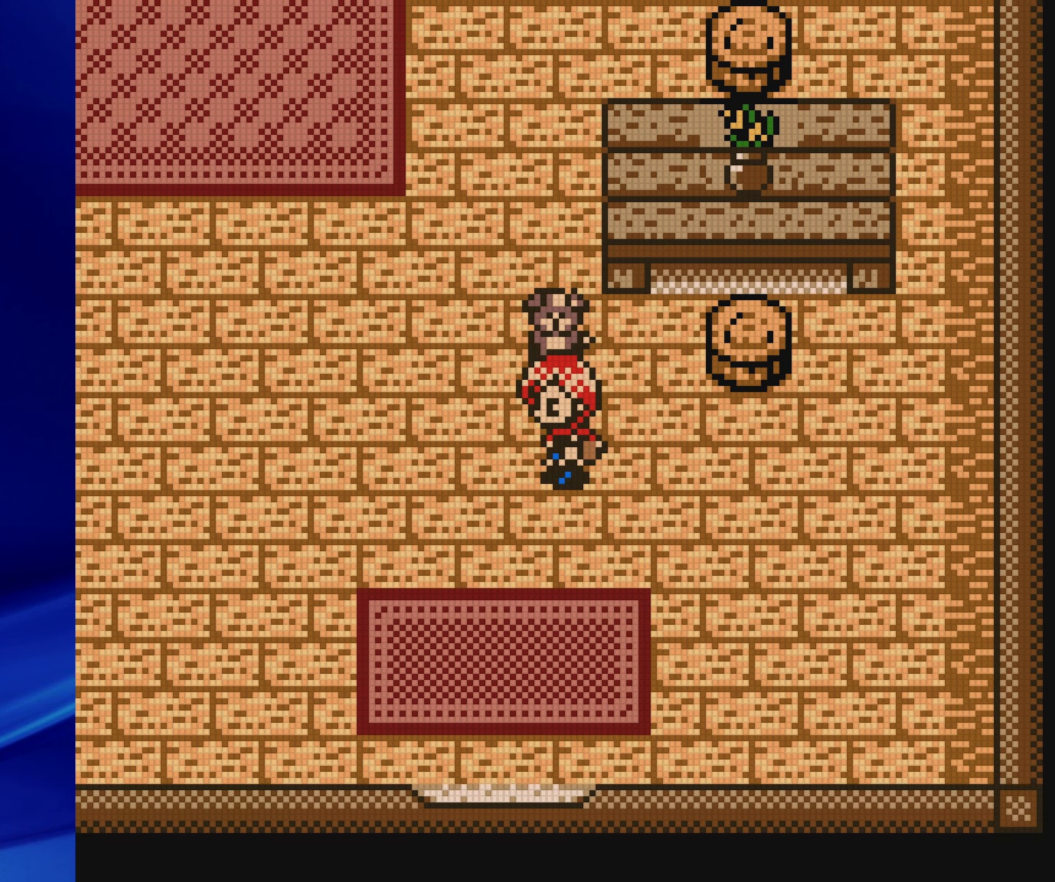
{"dt_ms": 500, "buttons": ["B", "DPAD_UP"], "events": [[250, "DPAD_LEFT", "up"], [250, "DPAD_UP", "down"]]}
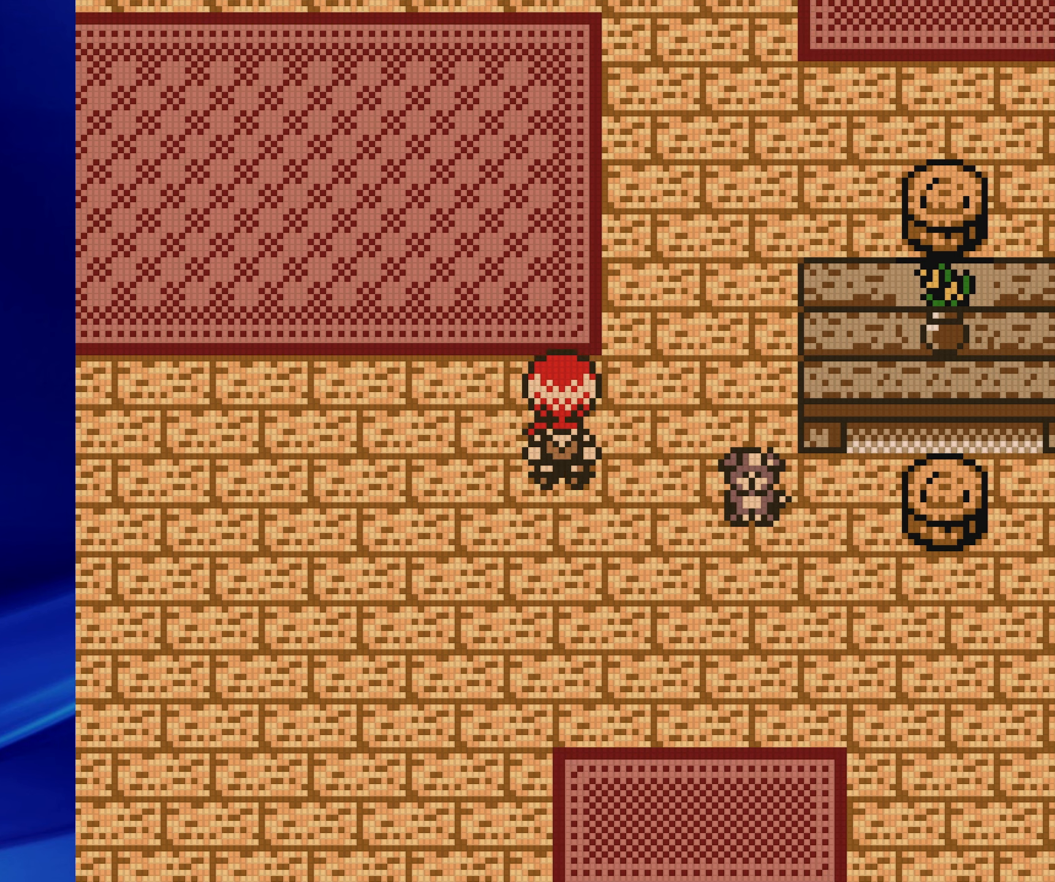
{"dt_ms": 500, "buttons": ["B"], "events": [[367, "DPAD_UP", "up"]]}
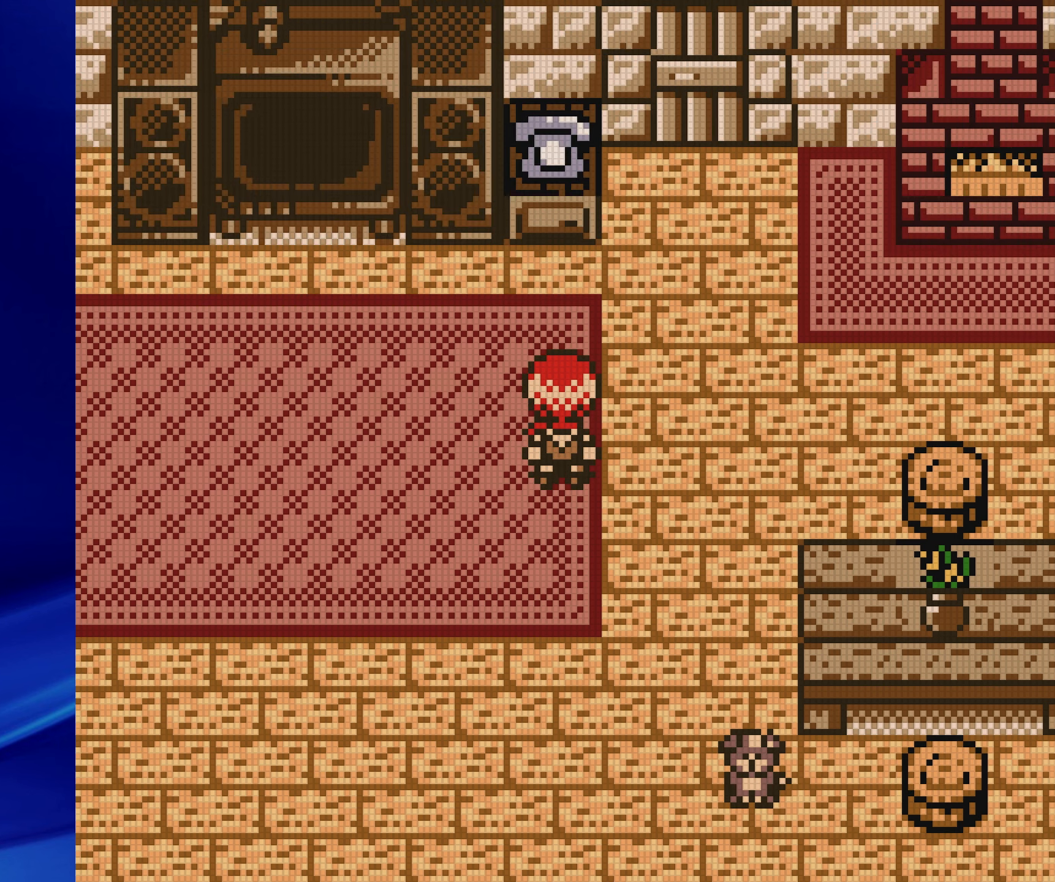
{"dt_ms": 500, "buttons": ["B", "DPAD_DOWN"], "events": [[50, "DPAD_DOWN", "down"]]}
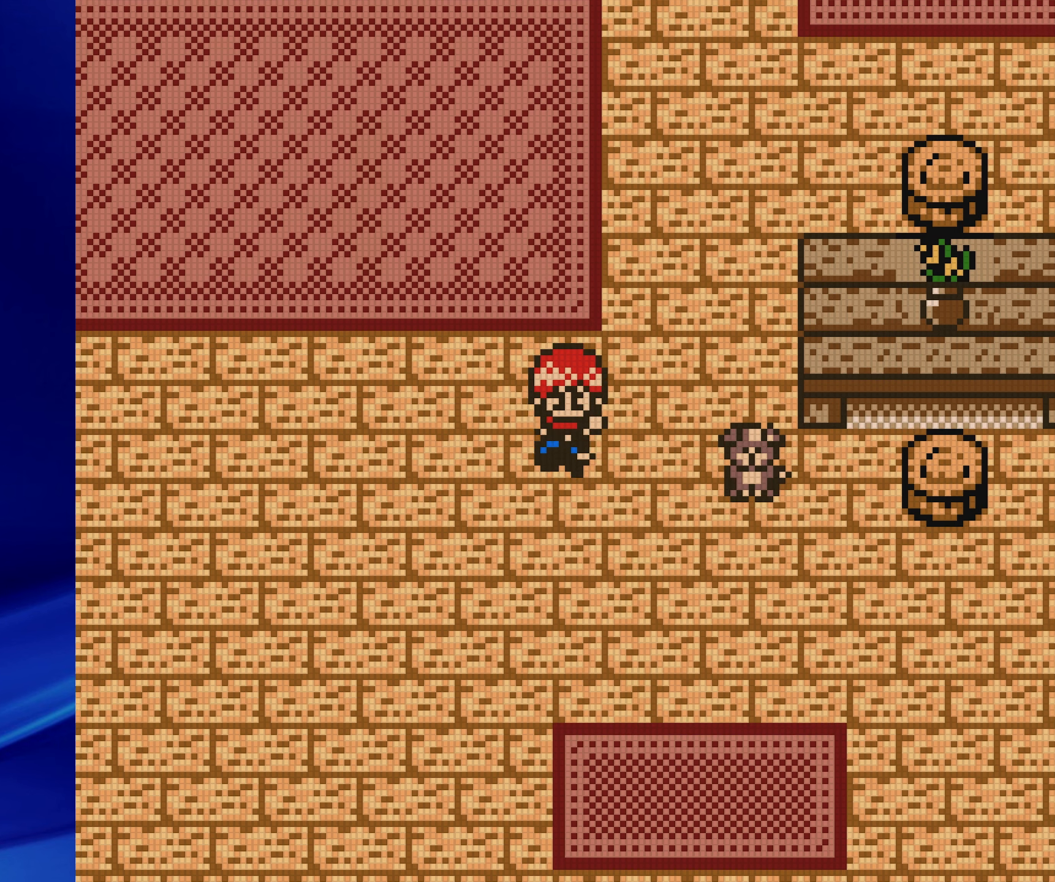
{"dt_ms": 500, "buttons": ["A"], "events": [[17, "DPAD_DOWN", "up"], [17, "DPAD_RIGHT", "down"], [200, "B", "up"], [300, "DPAD_RIGHT", "up"], [333, "A", "down"], [433, "A", "up"], [483, "A", "down"]]}
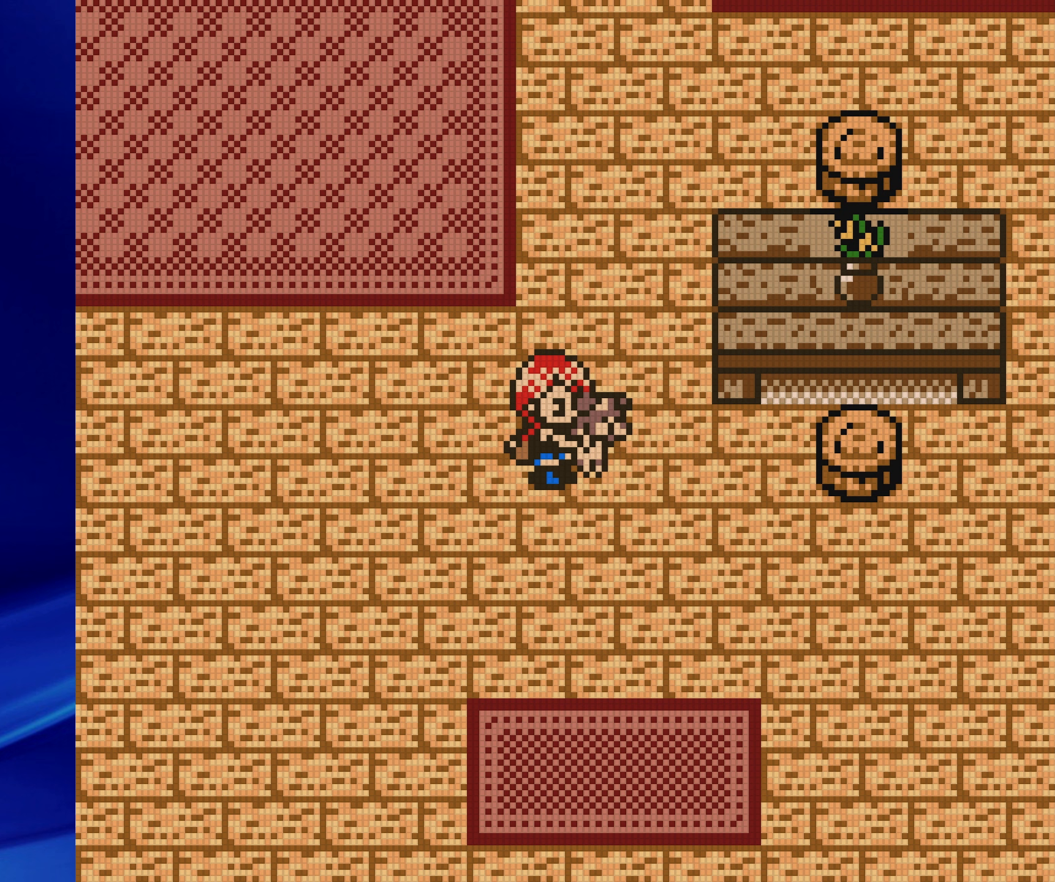
{"dt_ms": 500, "buttons": ["A"], "events": [[50, "A", "up"], [133, "A", "down"], [217, "A", "up"], [267, "A", "down"], [367, "A", "up"], [433, "A", "down"]]}
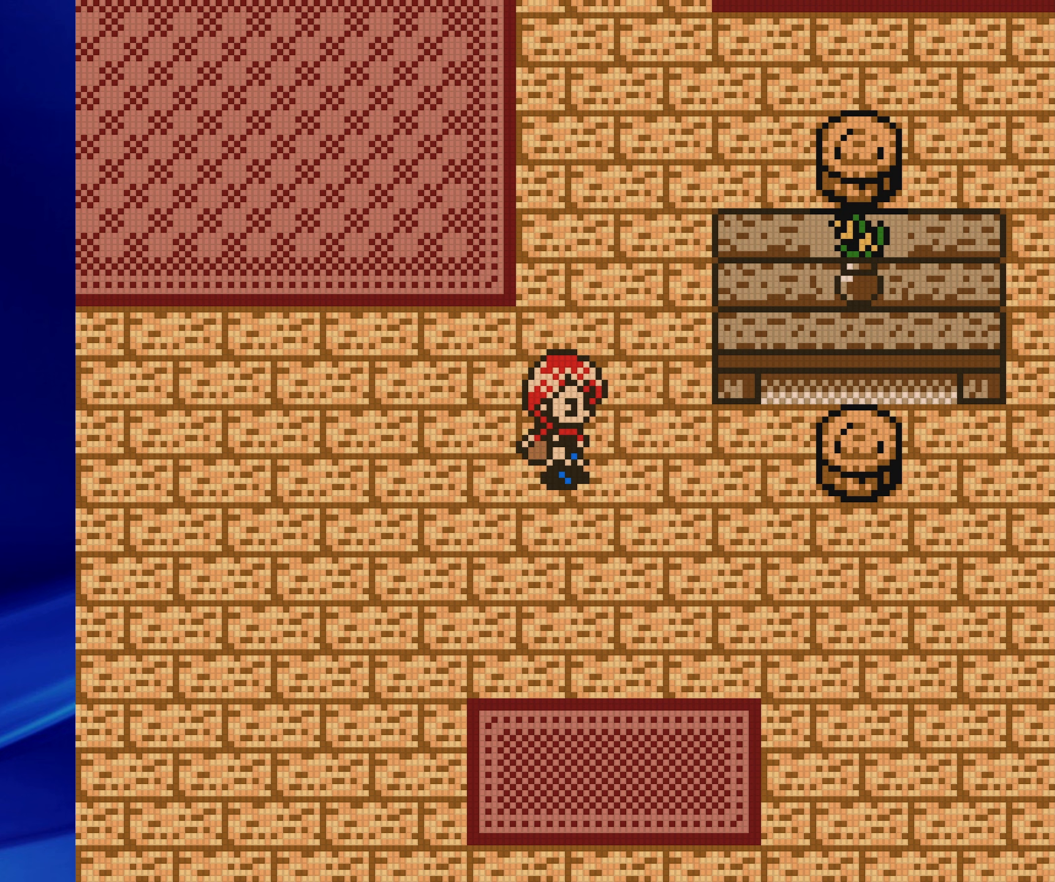
{"dt_ms": 500, "buttons": [], "events": [[17, "A", "up"], [100, "A", "down"], [200, "A", "up"], [267, "A", "down"], [333, "A", "up"], [400, "A", "down"], [500, "A", "up"]]}
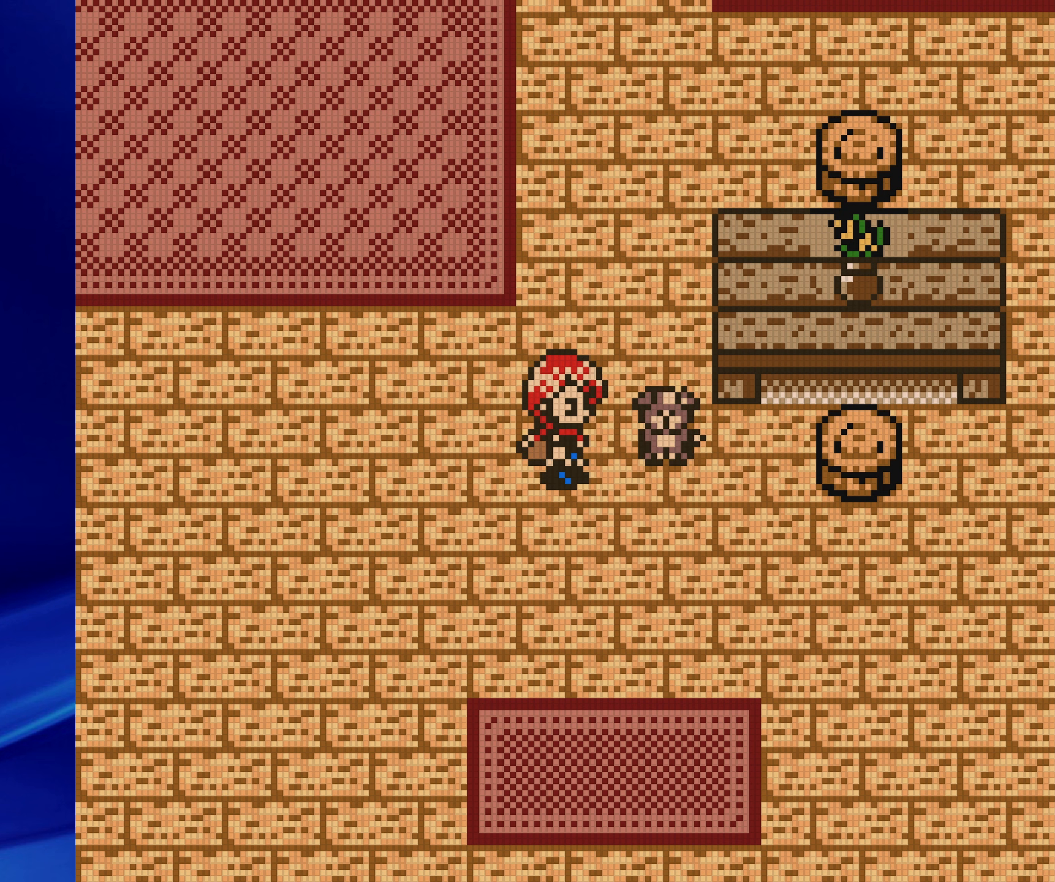
{"dt_ms": 500, "buttons": [], "events": [[50, "A", "down"], [150, "A", "up"], [233, "A", "down"], [350, "A", "up"]]}
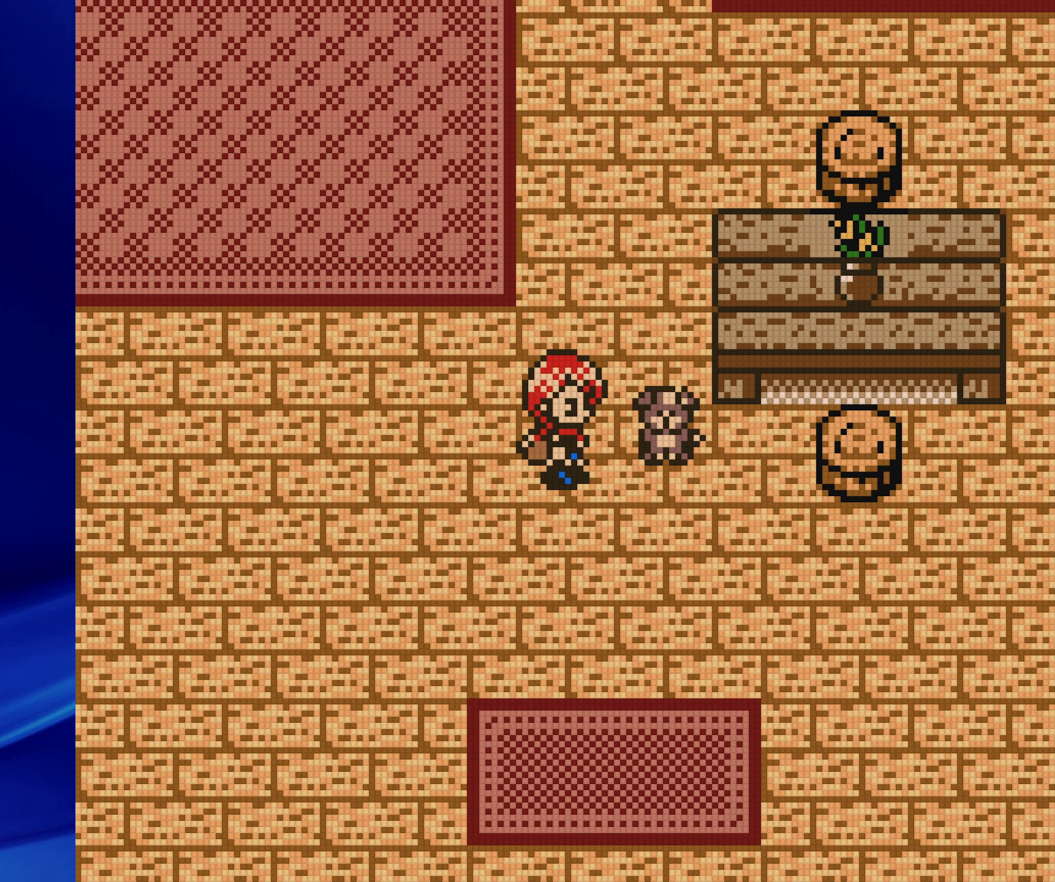
{"dt_ms": 500, "buttons": ["B", "DPAD_UP"], "events": [[167, "DPAD_LEFT", "down"], [183, "B", "down"], [283, "DPAD_UP", "down"], [317, "DPAD_LEFT", "up"]]}
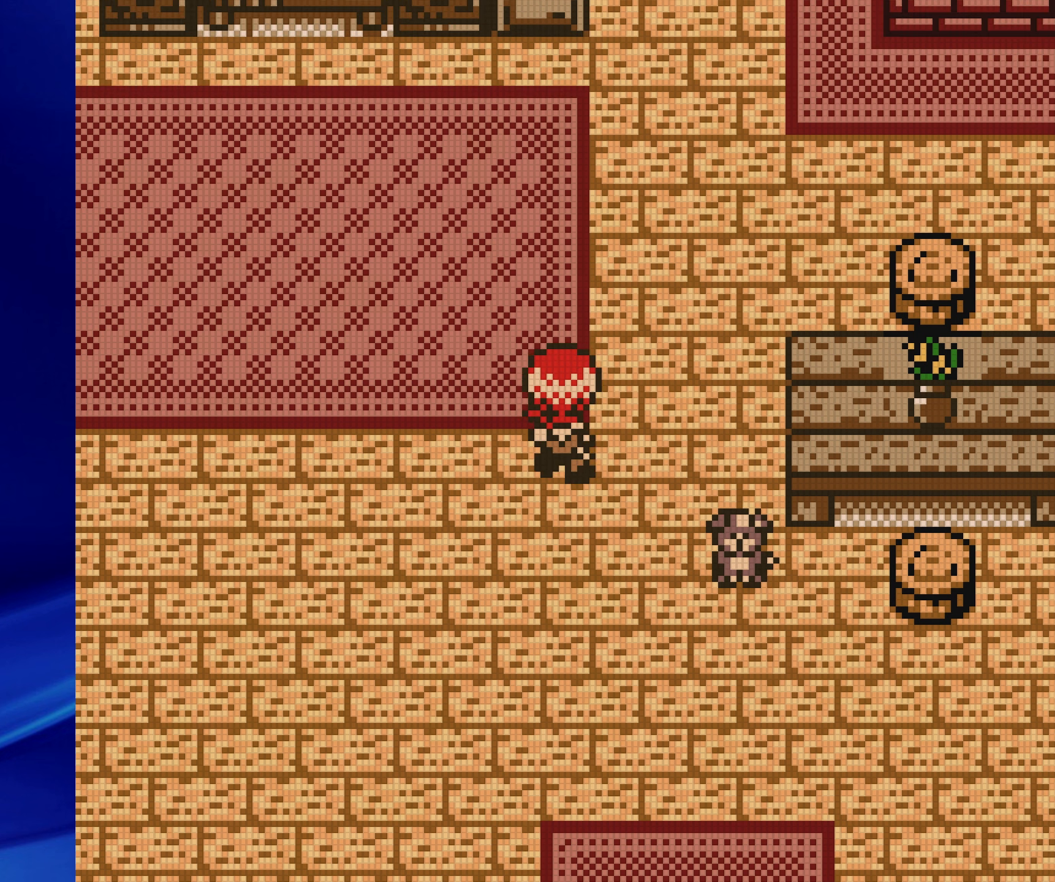
{"dt_ms": 500, "buttons": ["B", "DPAD_UP"], "events": []}
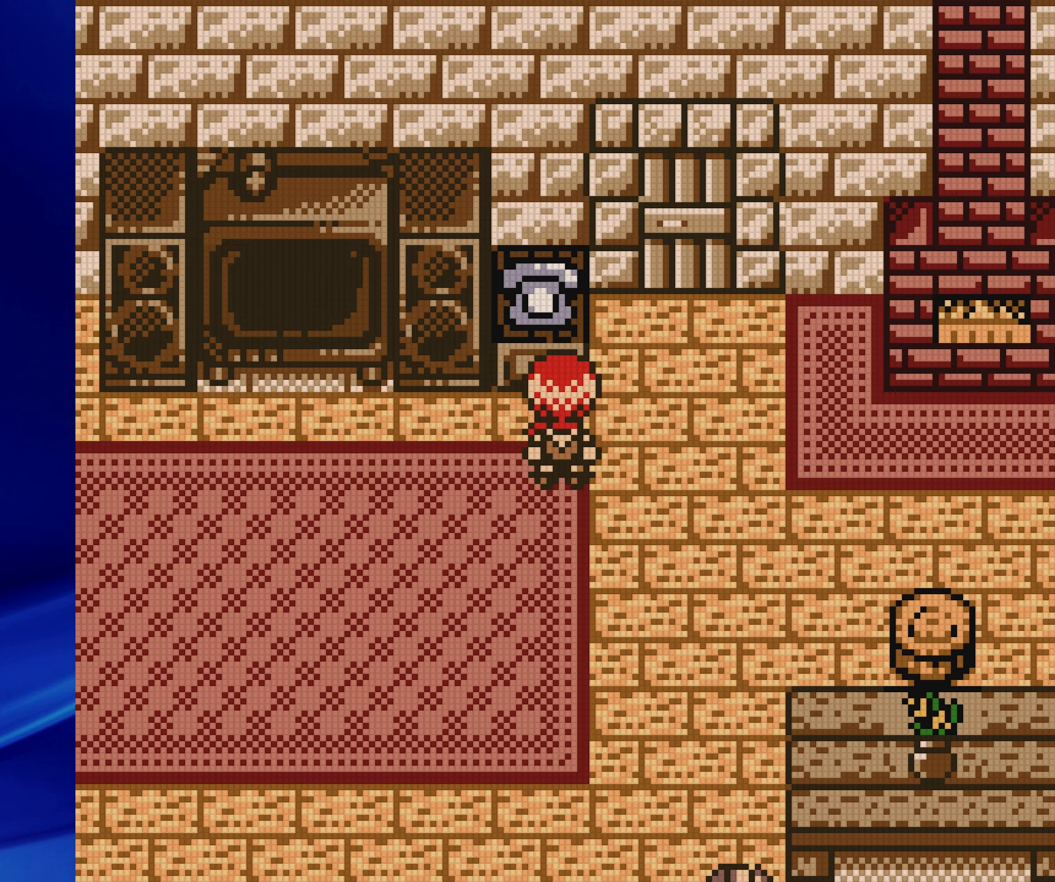
{"dt_ms": 500, "buttons": ["A", "DPAD_UP"], "events": [[67, "B", "up"], [183, "A", "down"]]}
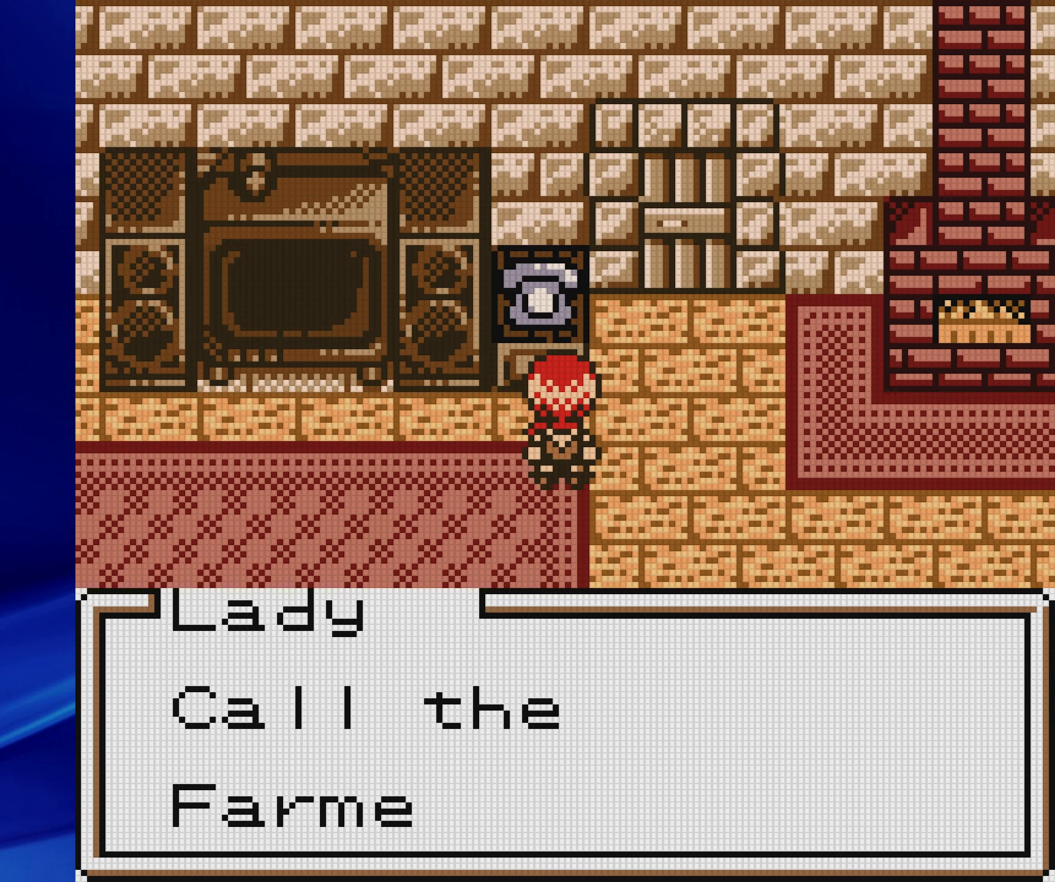
{"dt_ms": 500, "buttons": [], "events": [[350, "A", "up"], [383, "DPAD_UP", "up"]]}
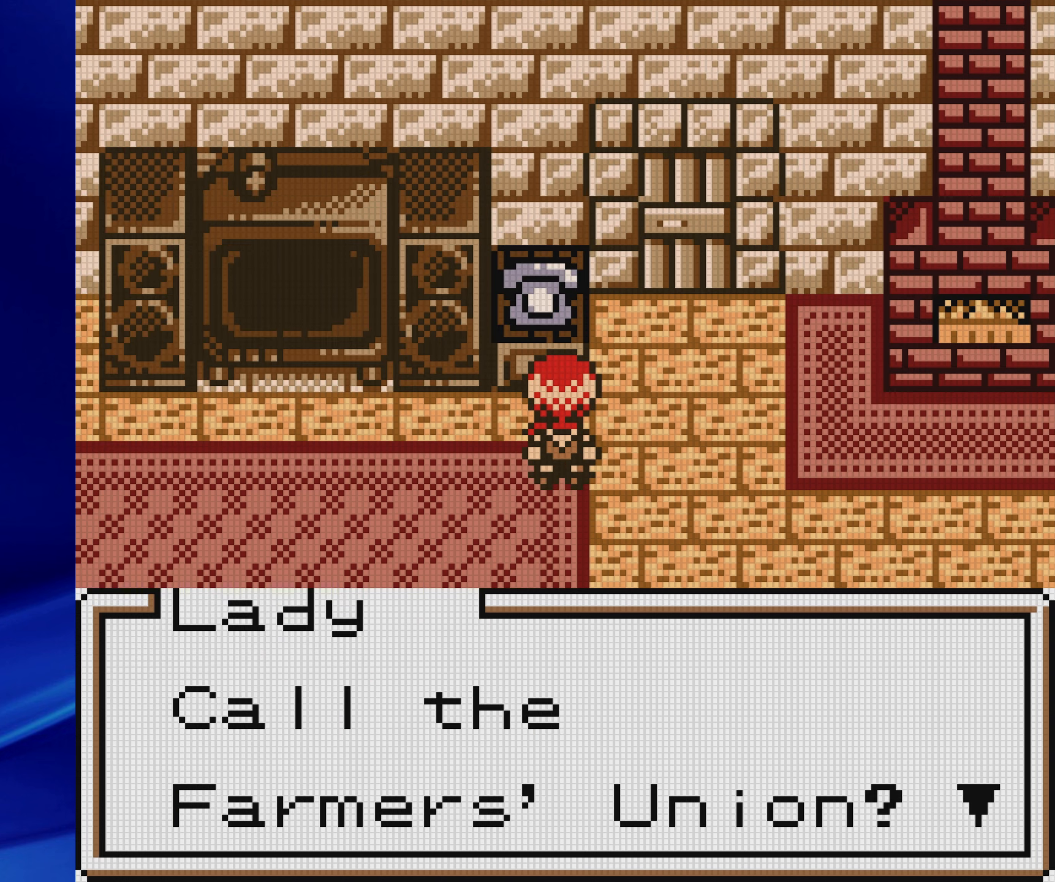
{"dt_ms": 500, "buttons": ["A", "DPAD_DOWN"], "events": [[17, "A", "down"], [450, "DPAD_DOWN", "down"]]}
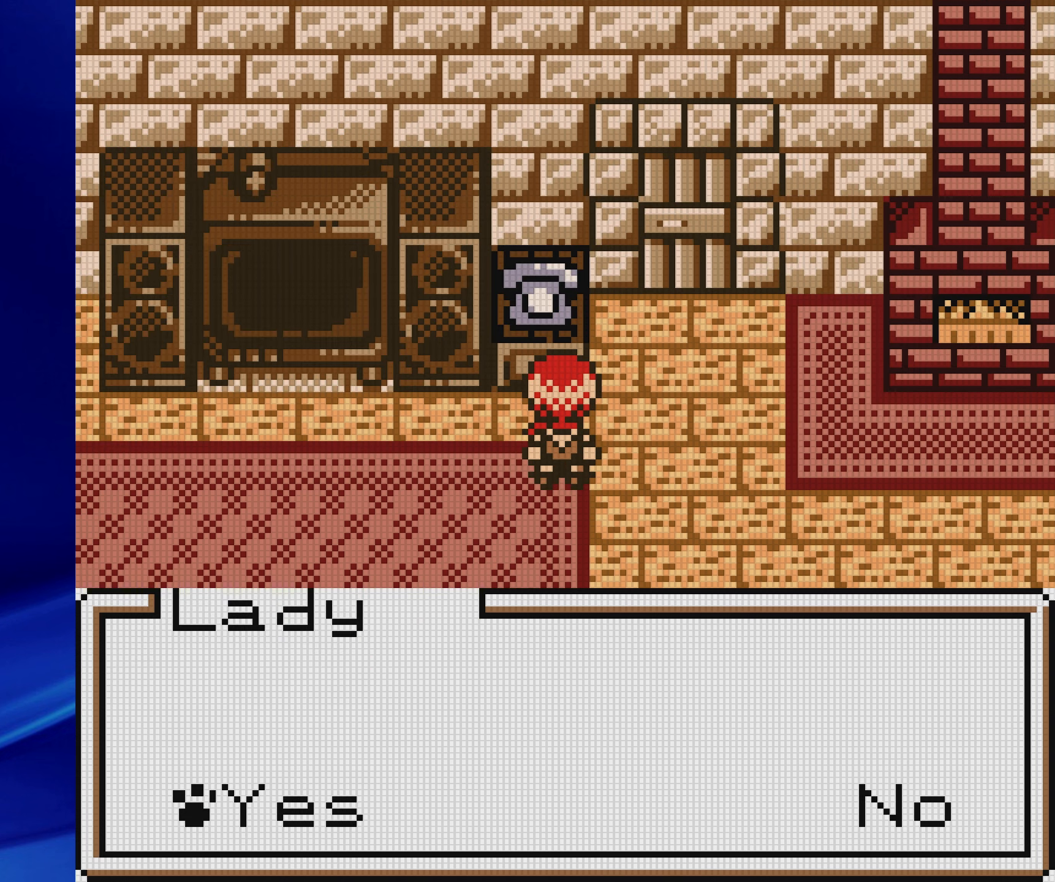
{"dt_ms": 500, "buttons": ["A"], "events": [[217, "A", "up"], [217, "DPAD_DOWN", "up"], [350, "A", "down"]]}
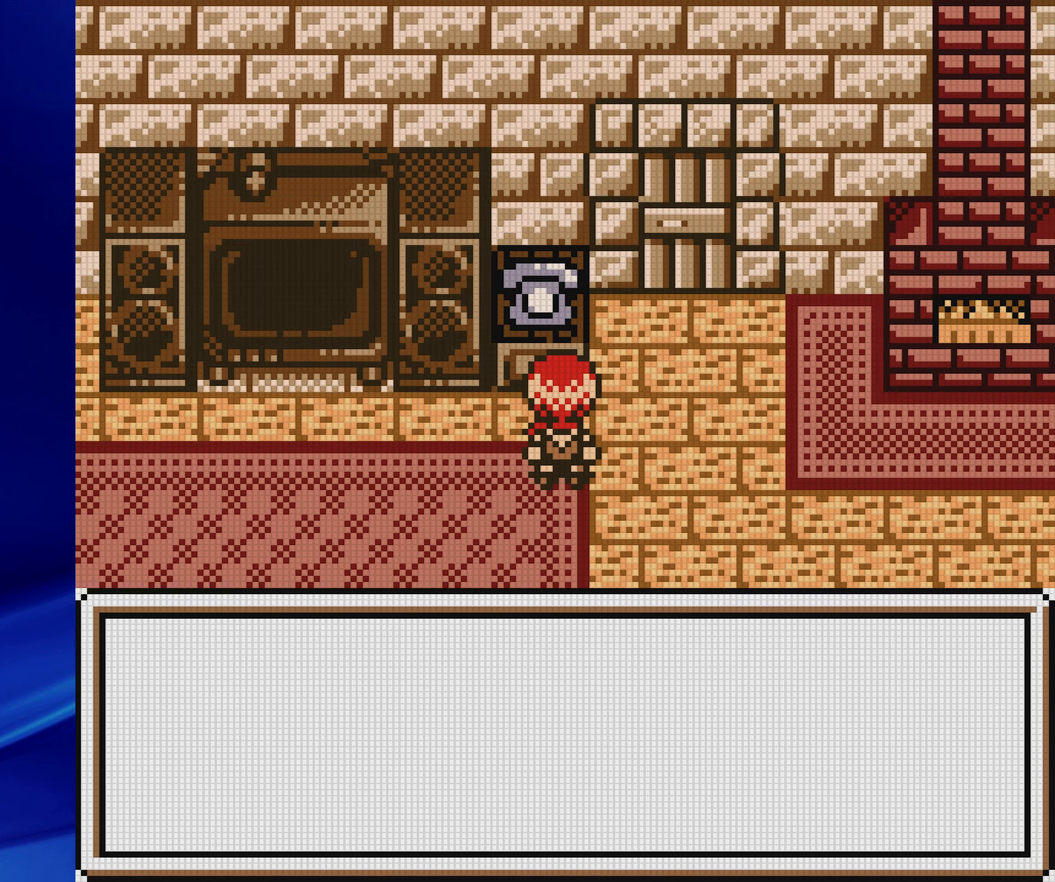
{"dt_ms": 500, "buttons": ["A", "DPAD_DOWN"], "events": [[200, "DPAD_DOWN", "down"]]}
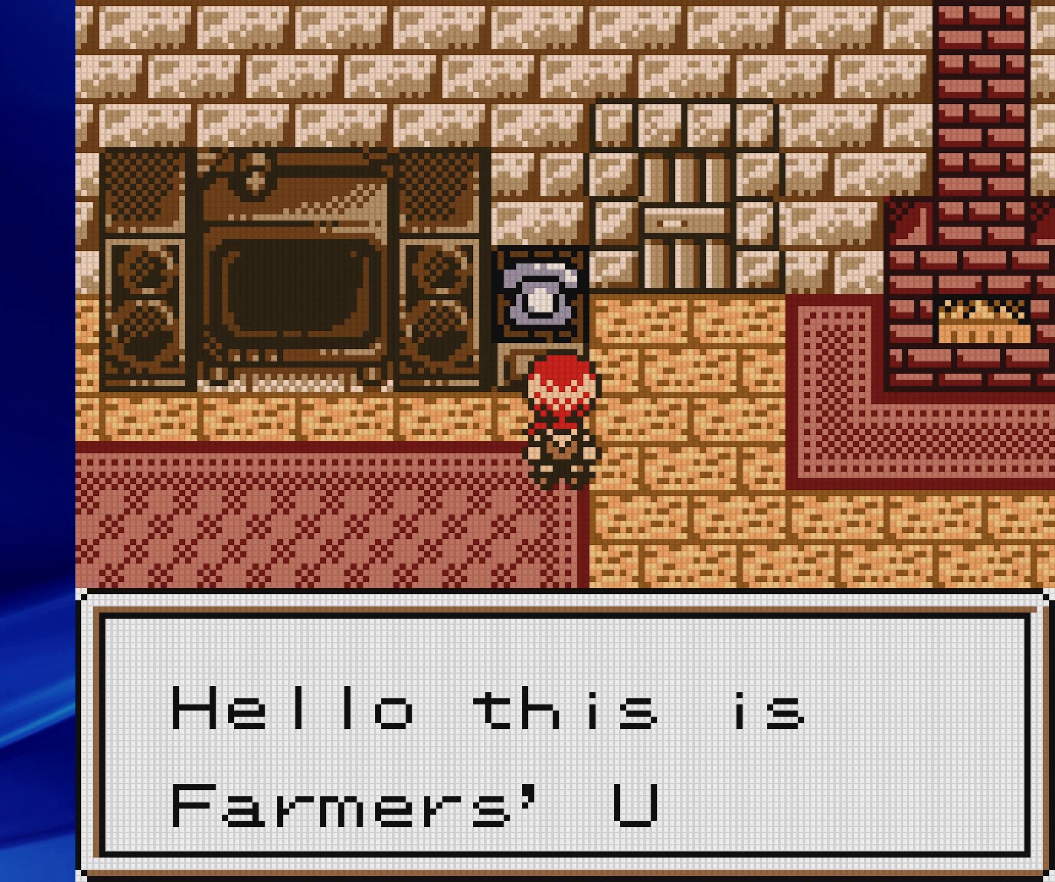
{"dt_ms": 500, "buttons": ["A", "DPAD_DOWN"], "events": [[17, "A", "up"], [117, "A", "down"]]}
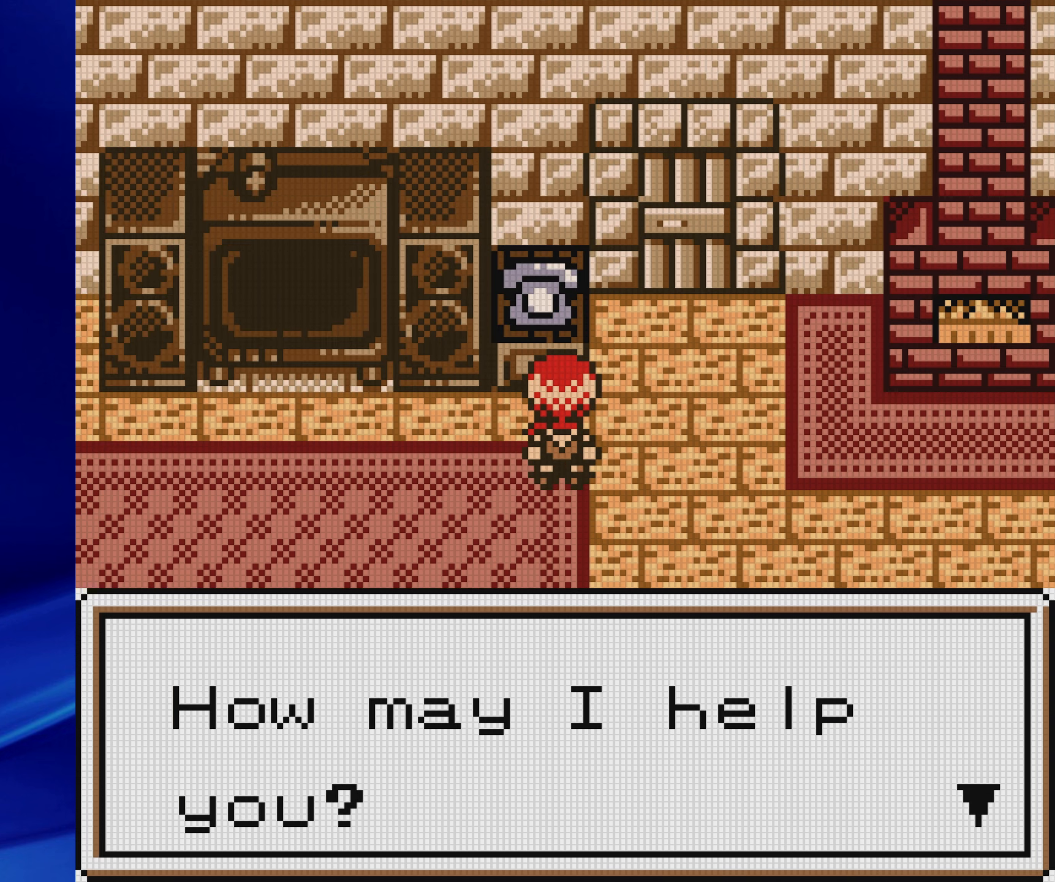
{"dt_ms": 500, "buttons": ["DPAD_DOWN"], "events": [[100, "A", "up"], [217, "A", "down"], [417, "A", "up"]]}
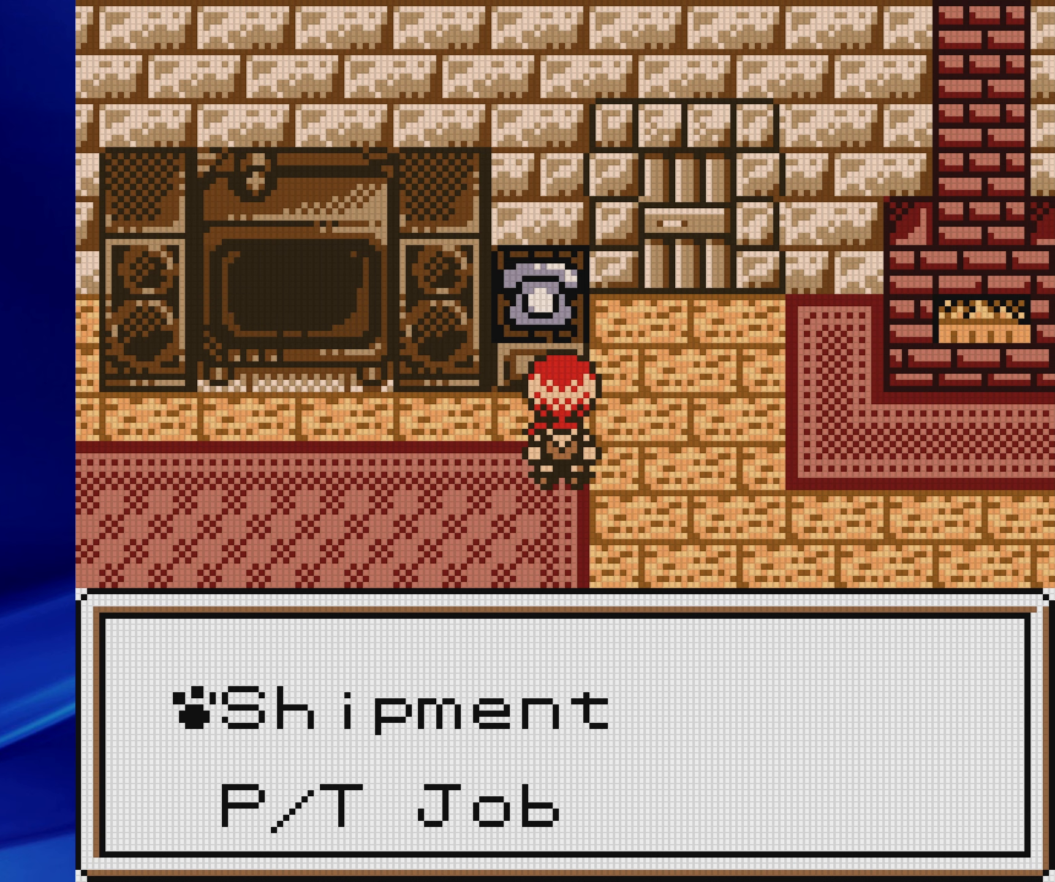
{"dt_ms": 500, "buttons": [], "events": [[17, "DPAD_DOWN", "up"], [150, "DPAD_DOWN", "down"], [200, "DPAD_DOWN", "up"]]}
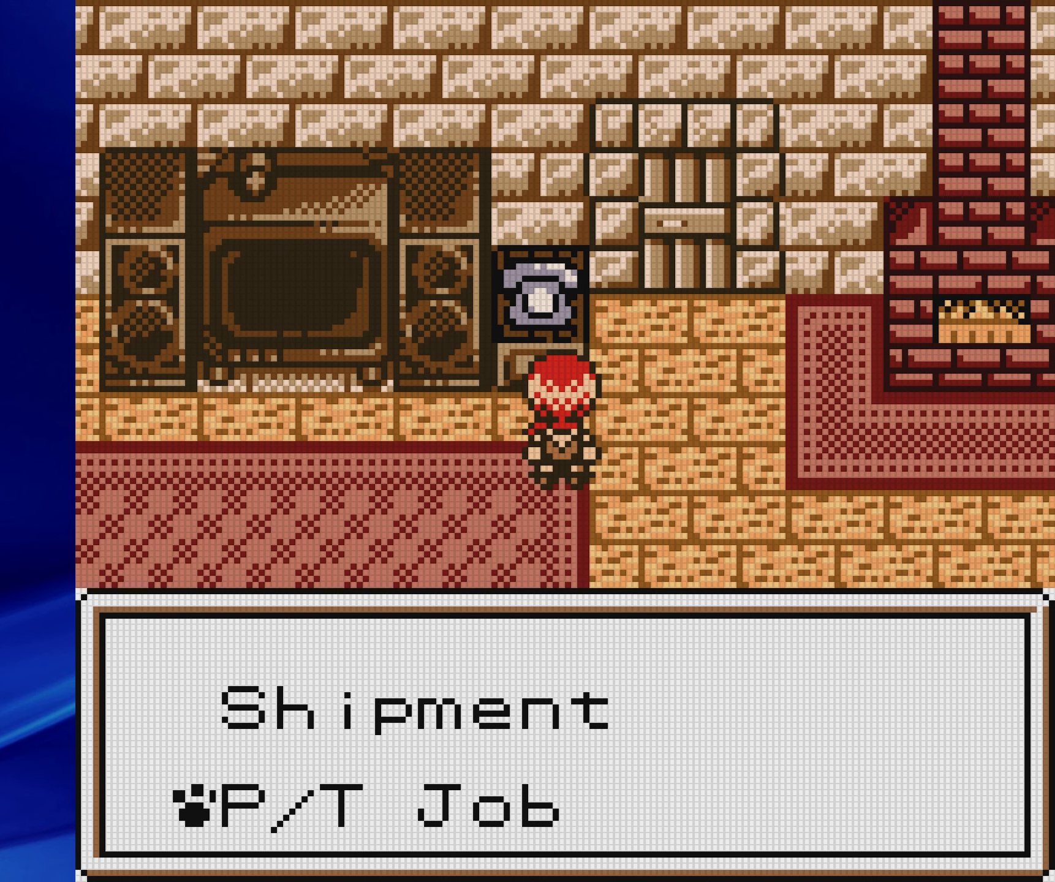
{"dt_ms": 500, "buttons": [], "events": [[67, "DPAD_UP", "down"], [133, "A", "down"], [150, "DPAD_UP", "up"], [267, "A", "up"]]}
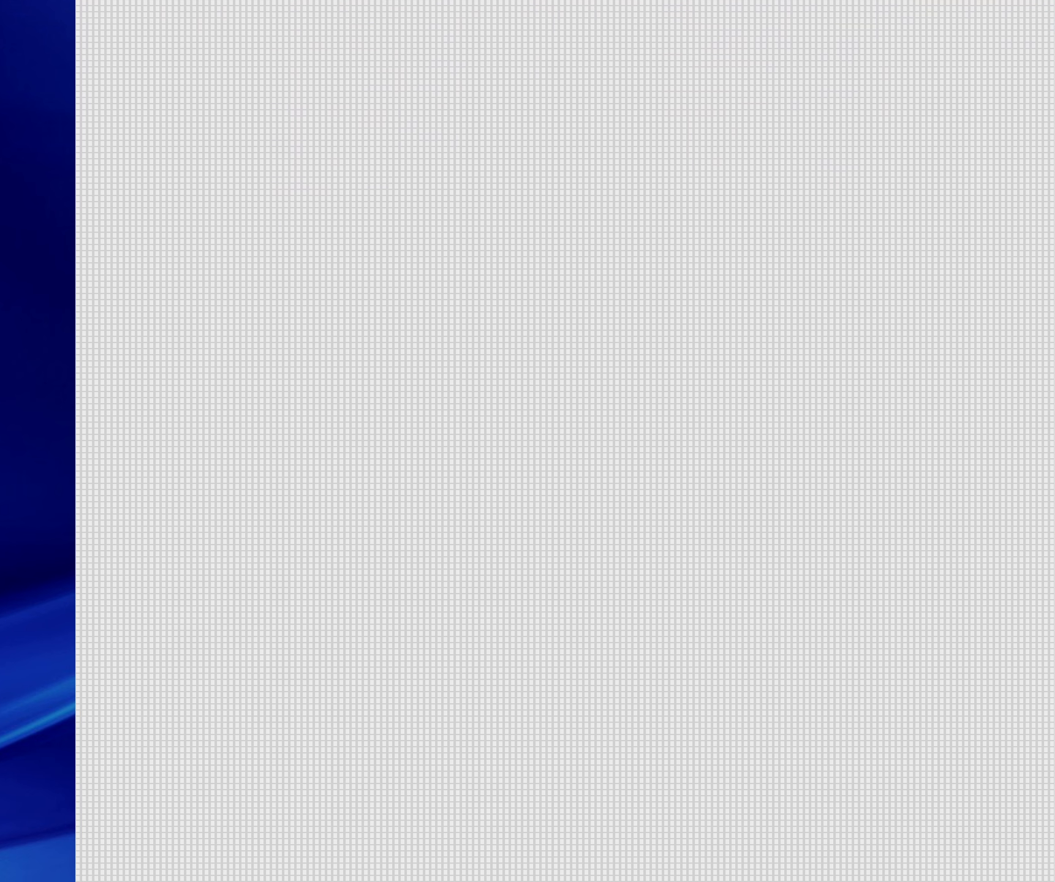
{"dt_ms": 500, "buttons": [], "events": []}
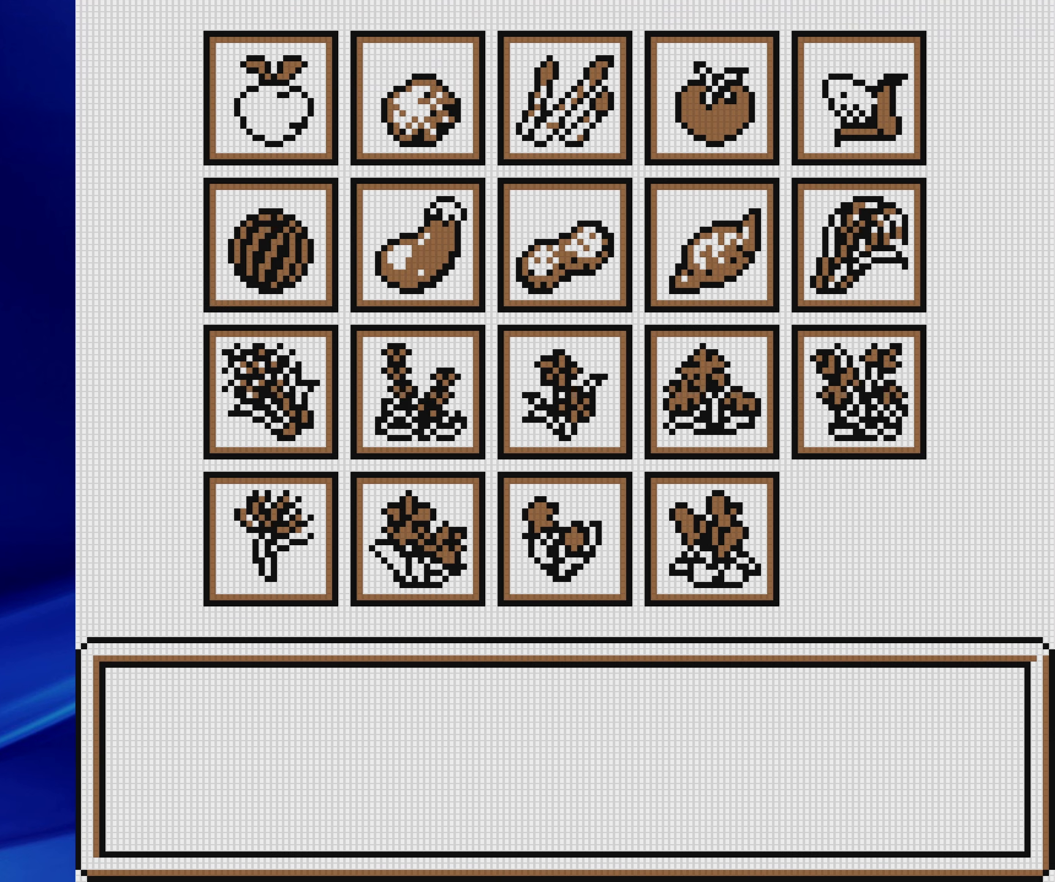
{"dt_ms": 500, "buttons": [], "events": [[67, "DPAD_RIGHT", "down"], [167, "DPAD_RIGHT", "up"], [250, "DPAD_RIGHT", "down"], [367, "DPAD_RIGHT", "up"]]}